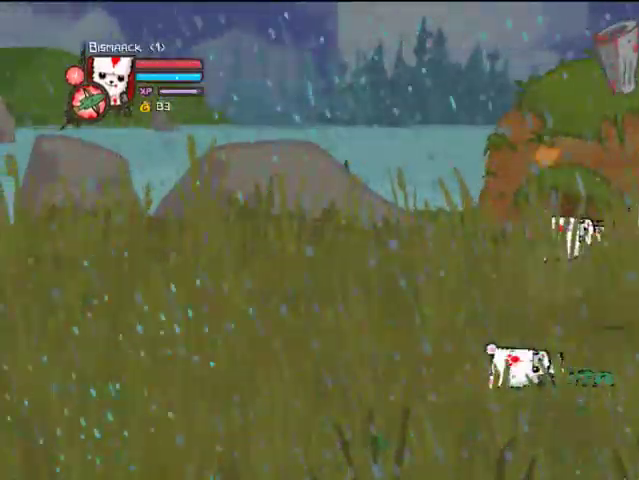
Gameplay with a controller (PlayStation layout); each line is a JSON object with the inputs held at the frame after it. "events" lists button and stick changes between this image and that frame as [ms after this image, input, new state], when the widget could be followed in between. Not read: L3 R3.
{"buttons": ["DPAD_RIGHT"], "left_stick": "center", "right_stick": "center", "events": []}
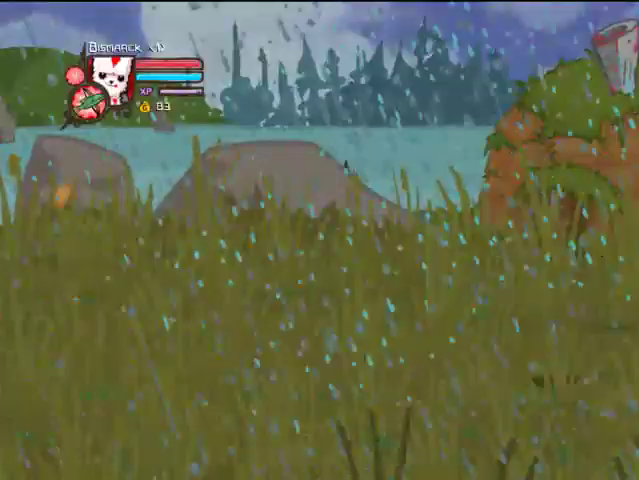
{"buttons": ["DPAD_RIGHT"], "left_stick": "center", "right_stick": "center", "events": []}
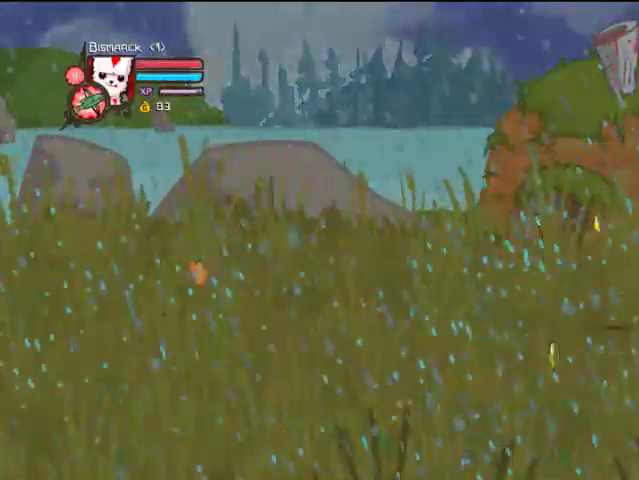
{"buttons": ["DPAD_RIGHT"], "left_stick": "center", "right_stick": "center", "events": []}
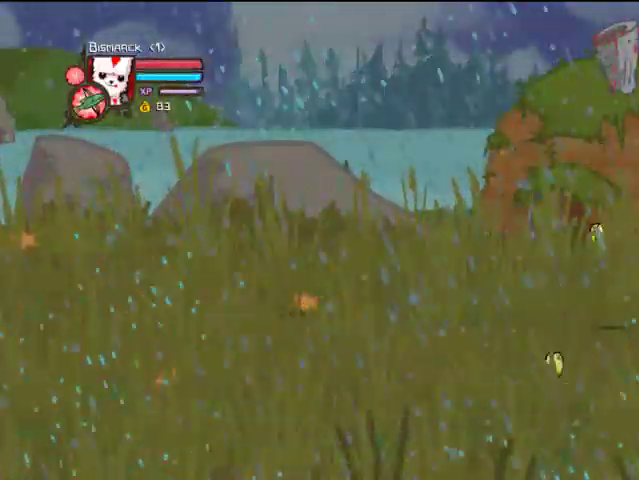
{"buttons": ["DPAD_RIGHT"], "left_stick": "center", "right_stick": "center", "events": []}
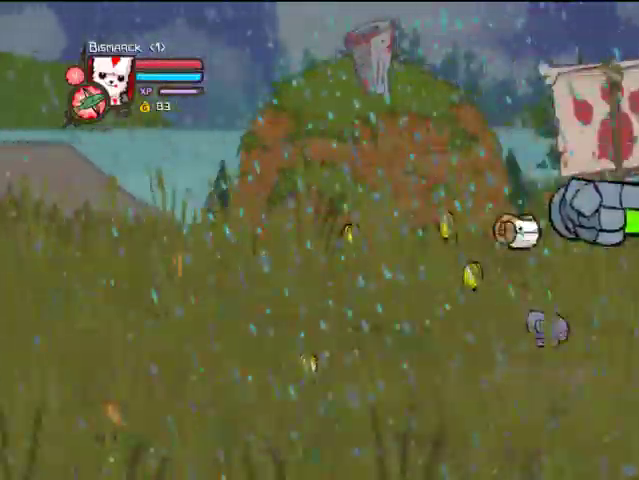
{"buttons": ["DPAD_RIGHT"], "left_stick": "center", "right_stick": "center"}
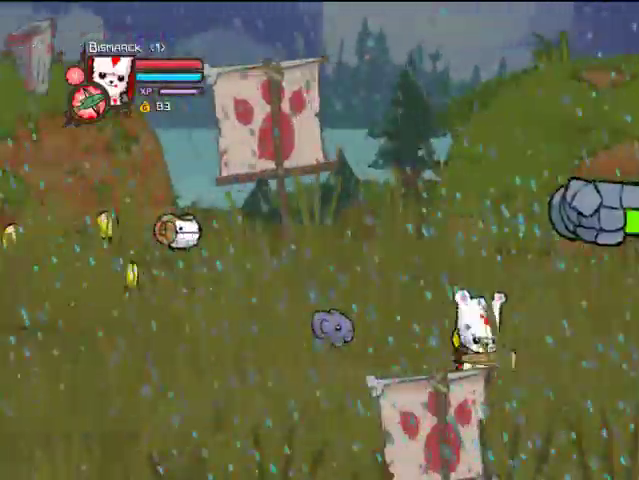
{"buttons": ["DPAD_RIGHT"], "left_stick": "center", "right_stick": "center", "events": []}
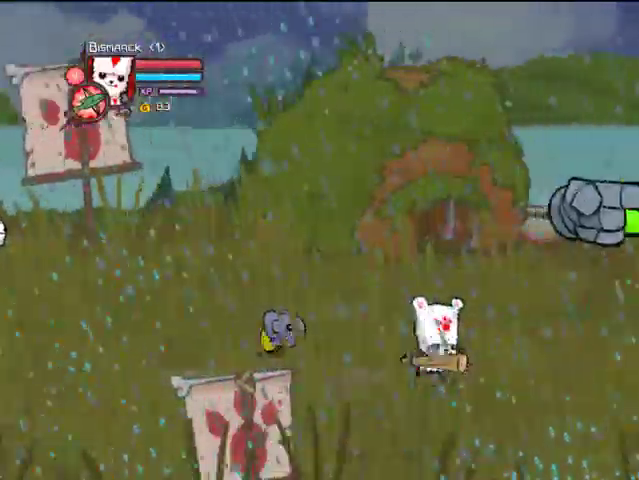
{"buttons": ["DPAD_RIGHT"], "left_stick": "center", "right_stick": "center", "events": []}
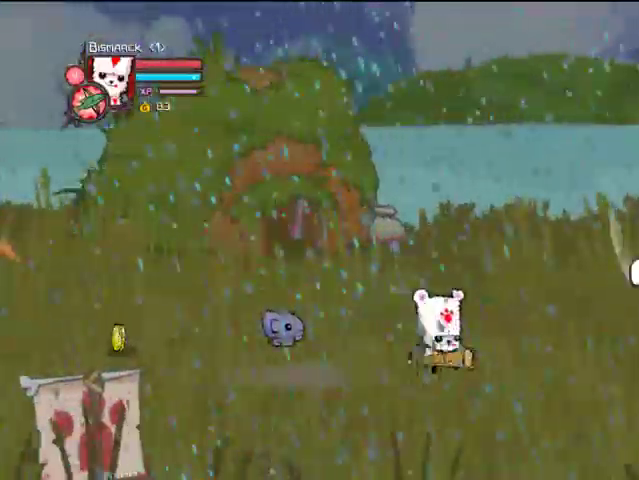
{"buttons": ["DPAD_DOWN", "DPAD_RIGHT"], "left_stick": "center", "right_stick": "center", "events": [[67, "DPAD_DOWN", "down"]]}